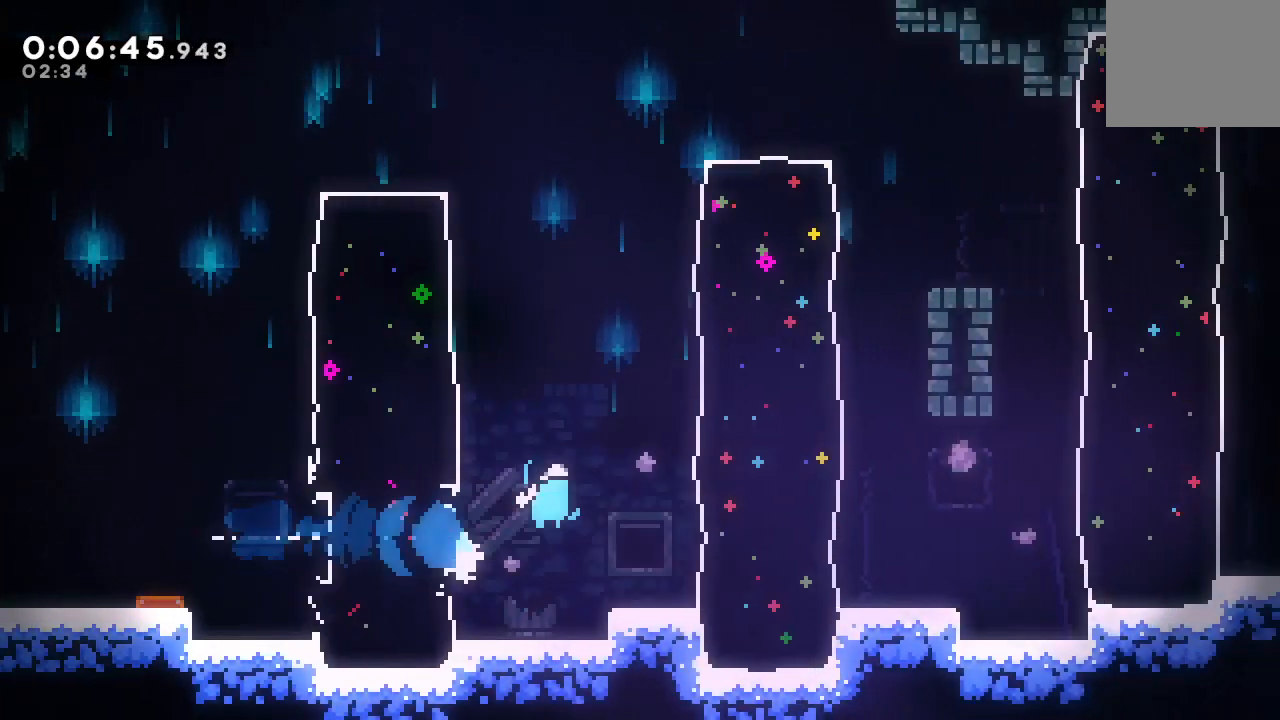
Gameplay with a controller (PlayStation layout); each line is a JSON object with the inputs held at the frame after it. "events" lists button and stick changes between this image and that frame as [ms after this image, input, new state], when the widget could be followed in between. Not read: L3 R3.
{"buttons": ["CIRCLE", "DPAD_RIGHT"], "left_stick": "center", "right_stick": "center", "events": [[83, "CROSS", "down"], [183, "CROSS", "up"], [200, "CIRCLE", "up"], [483, "CIRCLE", "down"]]}
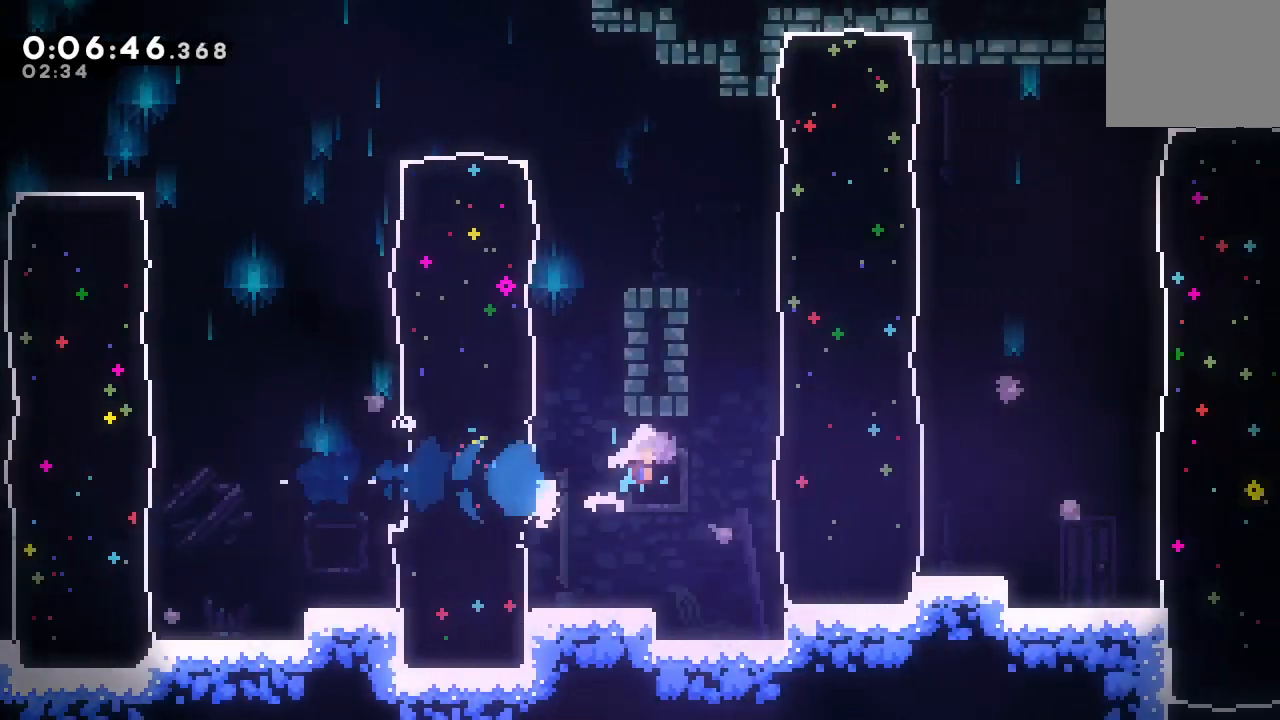
{"buttons": ["DPAD_RIGHT"], "left_stick": "center", "right_stick": "center", "events": [[67, "DPAD_UP", "down"], [133, "CROSS", "down"], [267, "CROSS", "up"], [267, "DPAD_UP", "up"], [300, "CIRCLE", "up"]]}
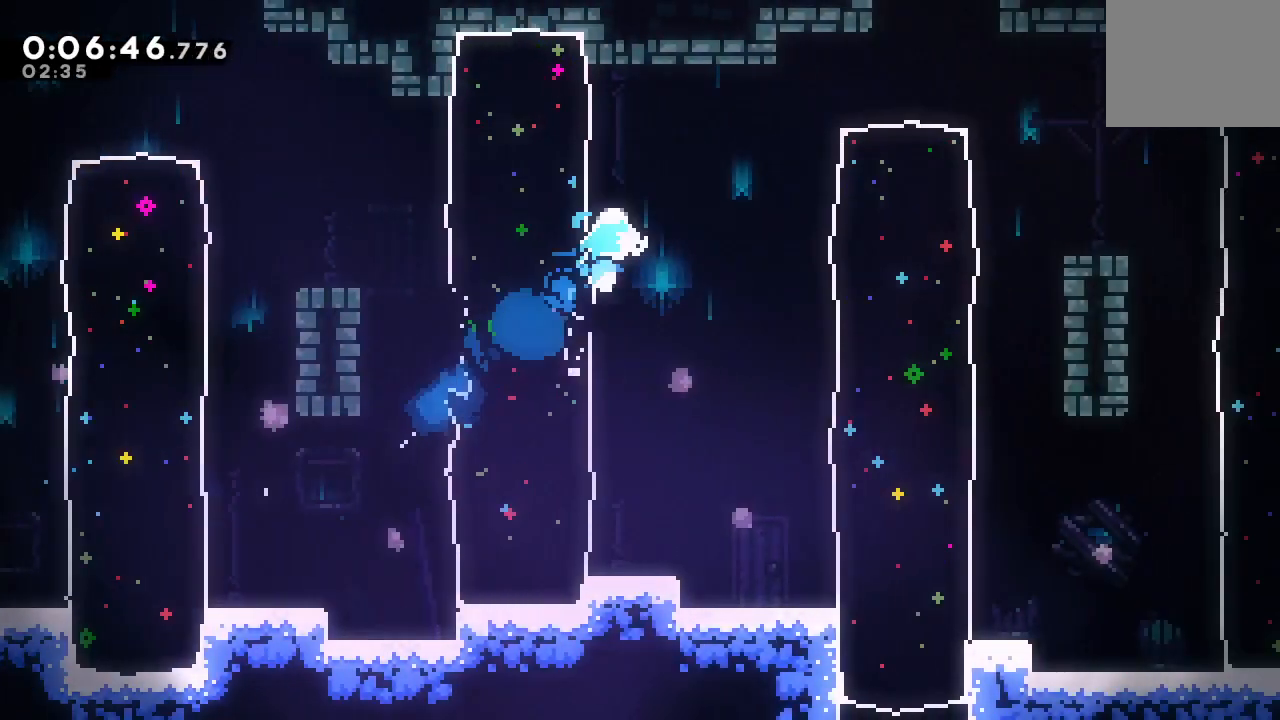
{"buttons": ["CROSS", "DPAD_UP", "DPAD_RIGHT"], "left_stick": "center", "right_stick": "center", "events": [[283, "DPAD_UP", "down"], [333, "CROSS", "down"]]}
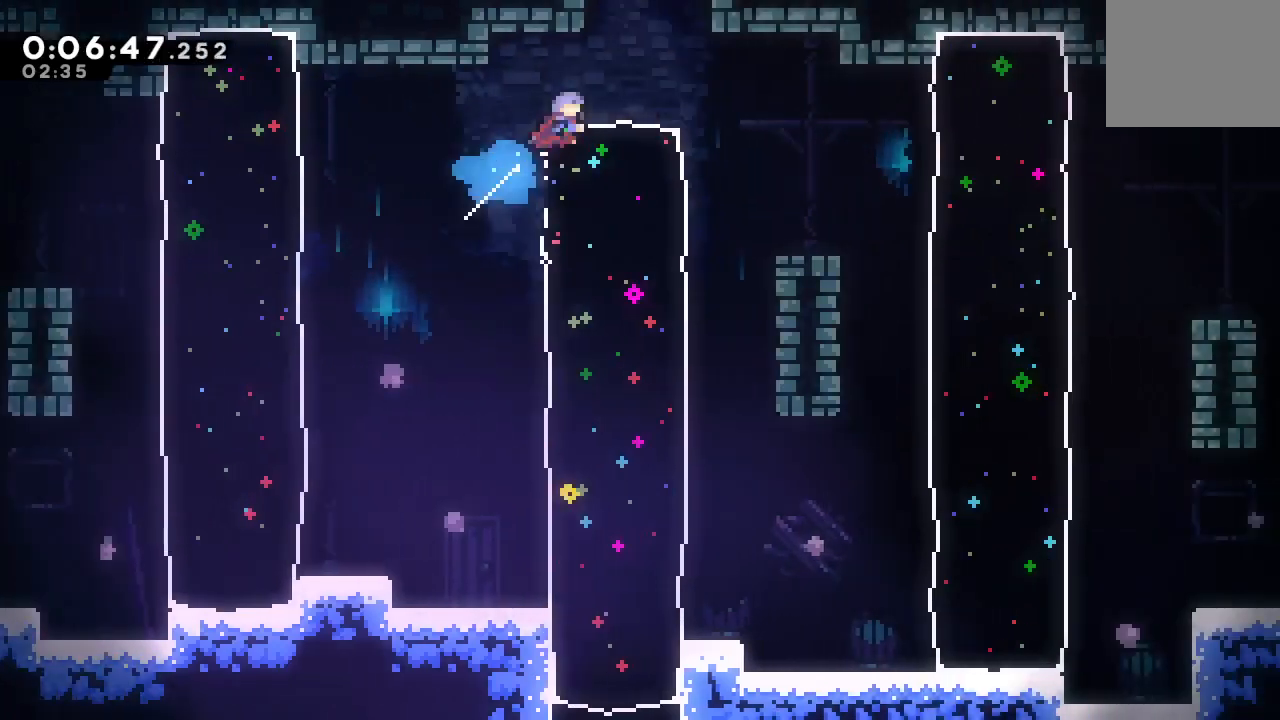
{"buttons": ["DPAD_LEFT"], "left_stick": "center", "right_stick": "center", "events": [[17, "CROSS", "up"], [50, "DPAD_RIGHT", "up"], [117, "CROSS", "down"], [250, "CROSS", "up"], [267, "DPAD_UP", "up"], [333, "DPAD_LEFT", "down"]]}
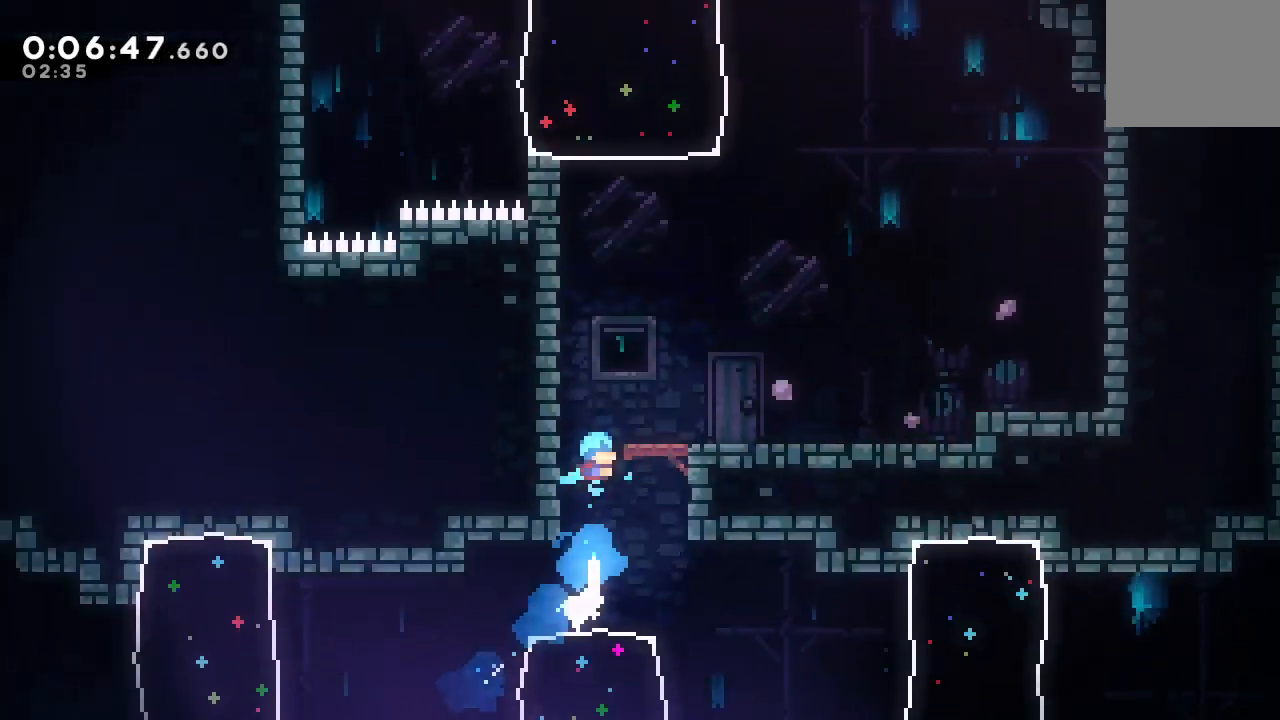
{"buttons": ["CIRCLE", "DPAD_LEFT"], "left_stick": "center", "right_stick": "center", "events": [[483, "CIRCLE", "down"]]}
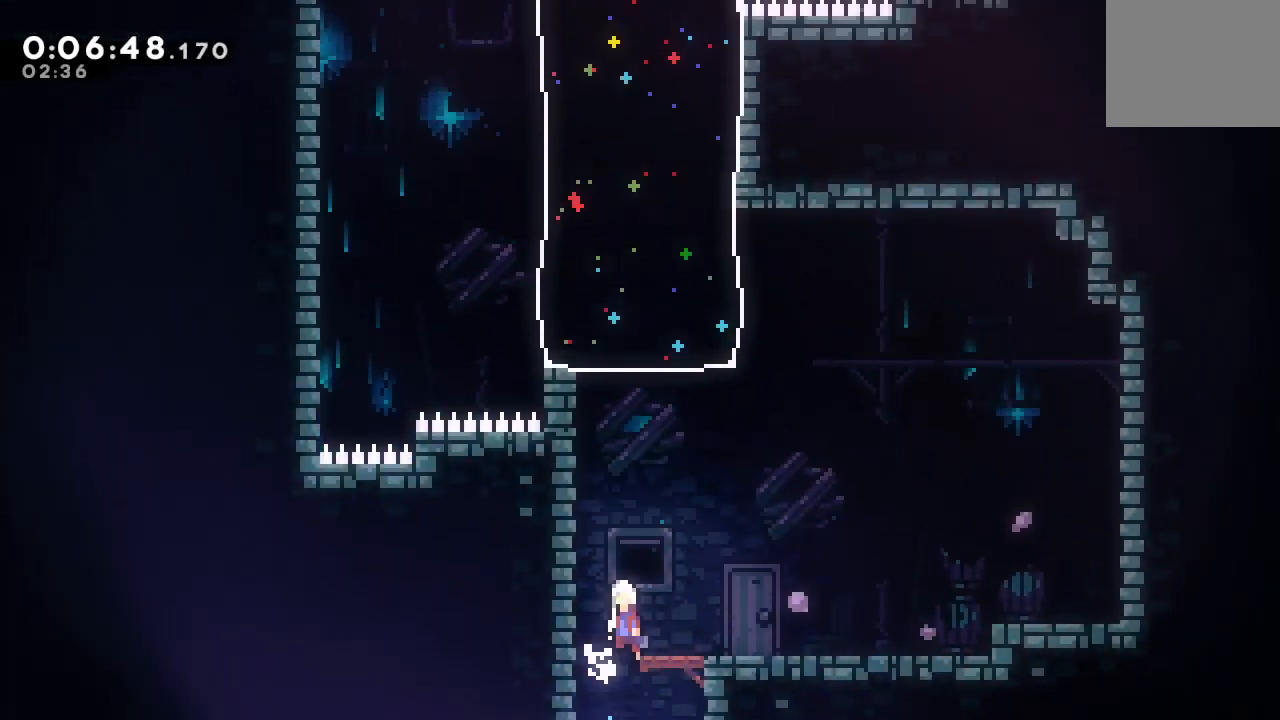
{"buttons": ["CROSS", "CIRCLE", "DPAD_UP", "DPAD_LEFT"], "left_stick": "center", "right_stick": "center", "events": [[83, "DPAD_LEFT", "up"], [117, "DPAD_RIGHT", "down"], [383, "DPAD_RIGHT", "up"], [383, "DPAD_UP", "down"], [400, "DPAD_LEFT", "down"], [433, "CROSS", "down"]]}
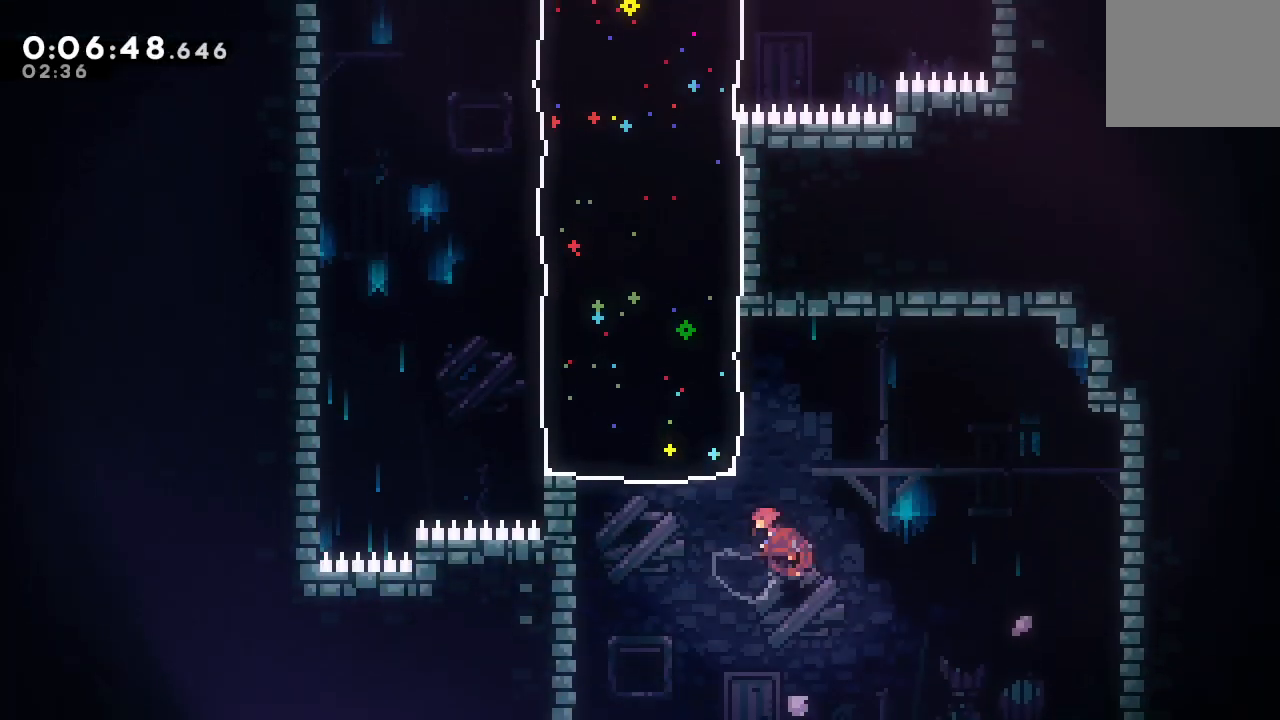
{"buttons": ["CROSS", "DPAD_UP", "DPAD_RIGHT"], "left_stick": "center", "right_stick": "center", "events": [[67, "CROSS", "up"], [100, "CIRCLE", "up"], [117, "DPAD_LEFT", "up"], [117, "DPAD_UP", "up"], [467, "DPAD_RIGHT", "down"], [467, "DPAD_UP", "down"], [500, "CROSS", "down"]]}
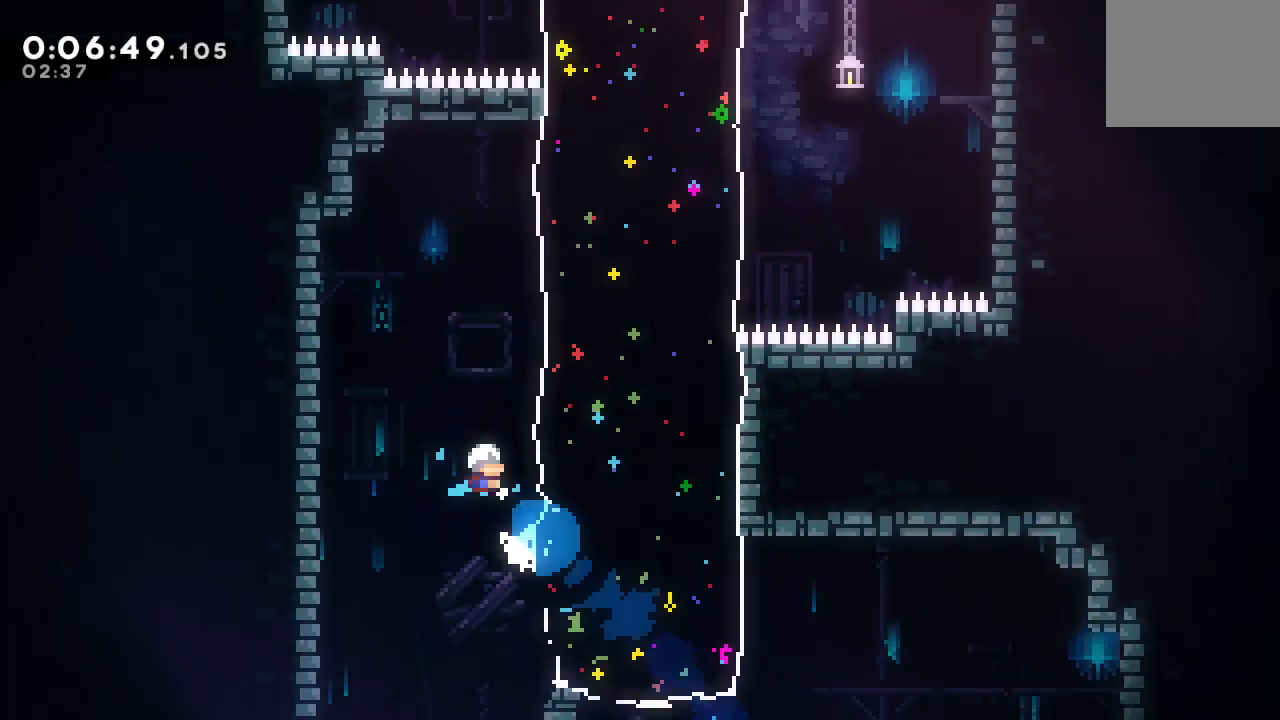
{"buttons": ["DPAD_LEFT"], "left_stick": "center", "right_stick": "center", "events": [[167, "CROSS", "up"], [183, "DPAD_RIGHT", "up"], [200, "DPAD_UP", "up"], [500, "DPAD_LEFT", "down"]]}
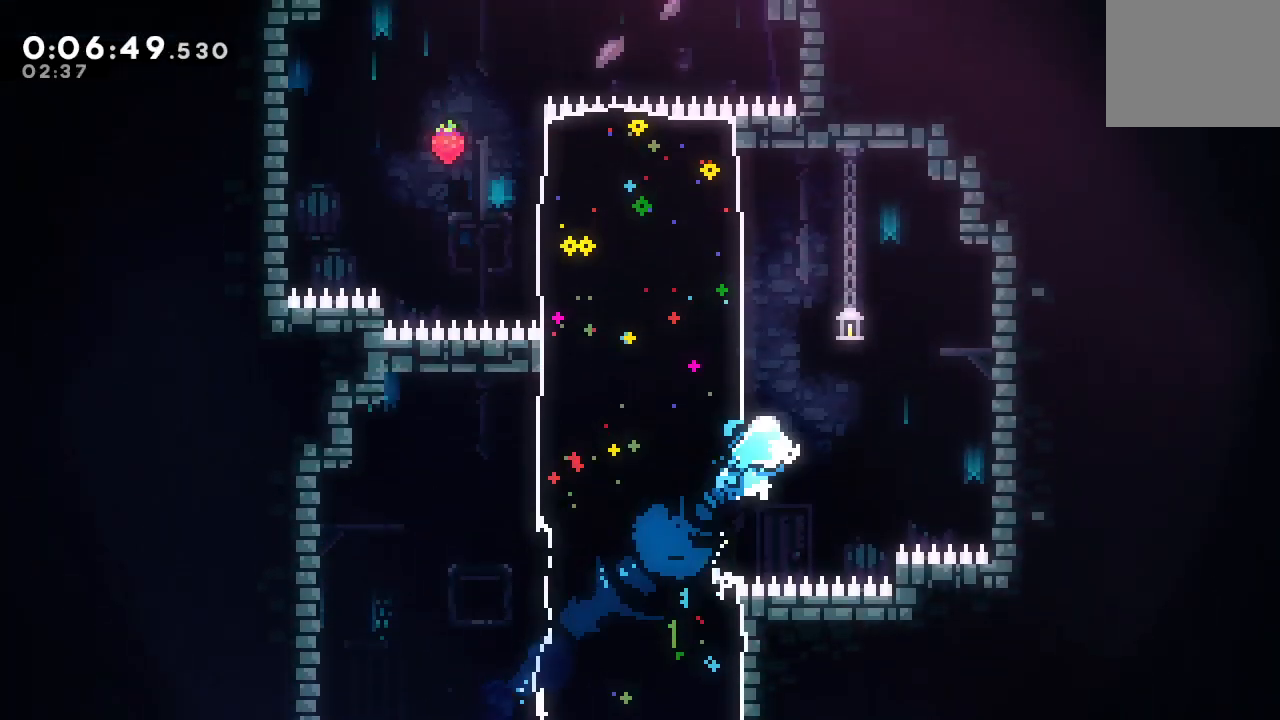
{"buttons": [], "left_stick": "center", "right_stick": "center", "events": [[17, "DPAD_UP", "down"], [50, "CROSS", "down"], [217, "CROSS", "up"], [217, "DPAD_UP", "up"], [233, "DPAD_LEFT", "up"]]}
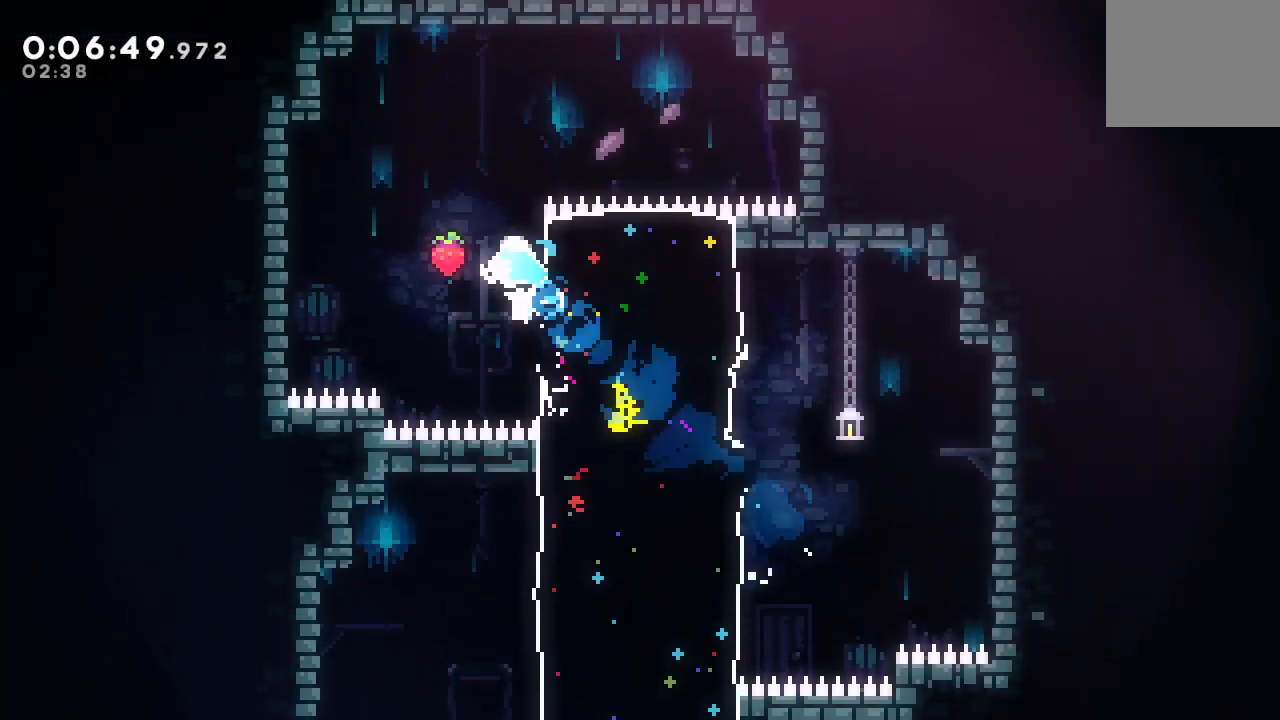
{"buttons": [], "left_stick": "center", "right_stick": "center", "events": [[100, "DPAD_DOWN", "down"], [100, "DPAD_RIGHT", "down"], [167, "CROSS", "down"], [317, "CROSS", "up"], [367, "DPAD_RIGHT", "up"], [383, "DPAD_DOWN", "up"]]}
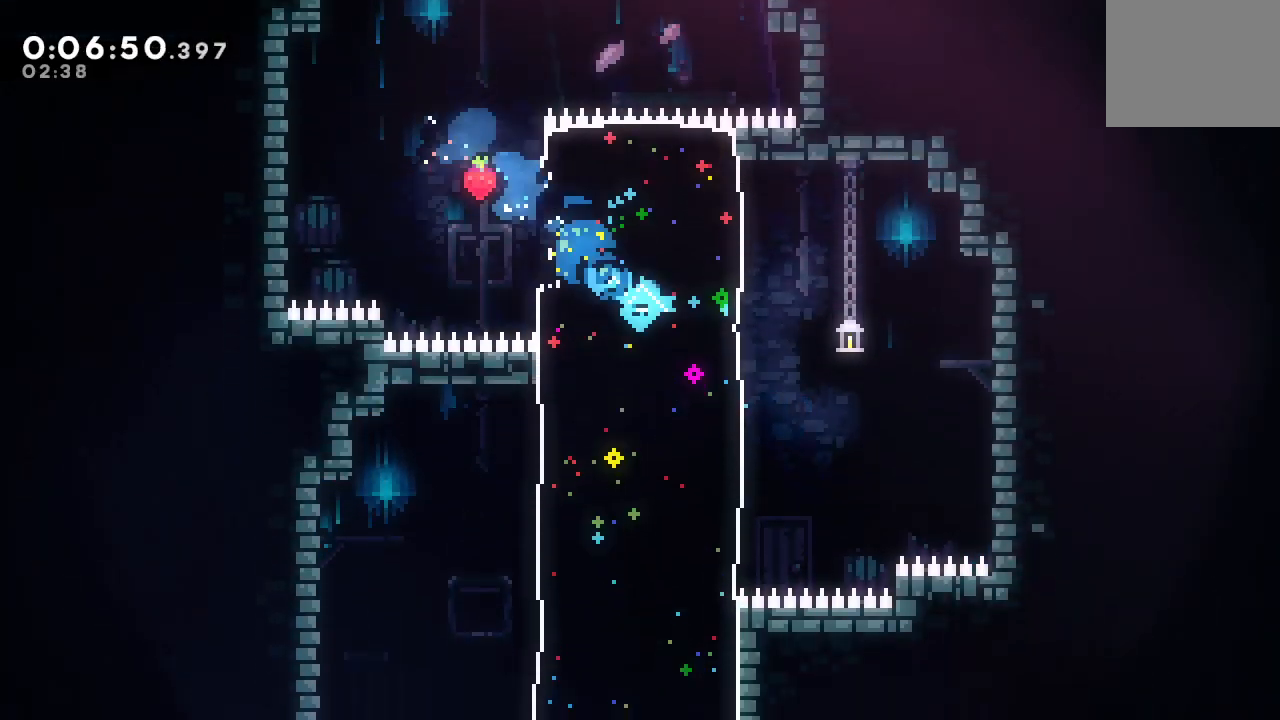
{"buttons": [], "left_stick": "center", "right_stick": "center", "events": [[200, "DPAD_DOWN", "down"], [200, "DPAD_LEFT", "down"], [233, "CROSS", "down"], [400, "CROSS", "up"], [400, "DPAD_LEFT", "up"], [417, "DPAD_DOWN", "up"]]}
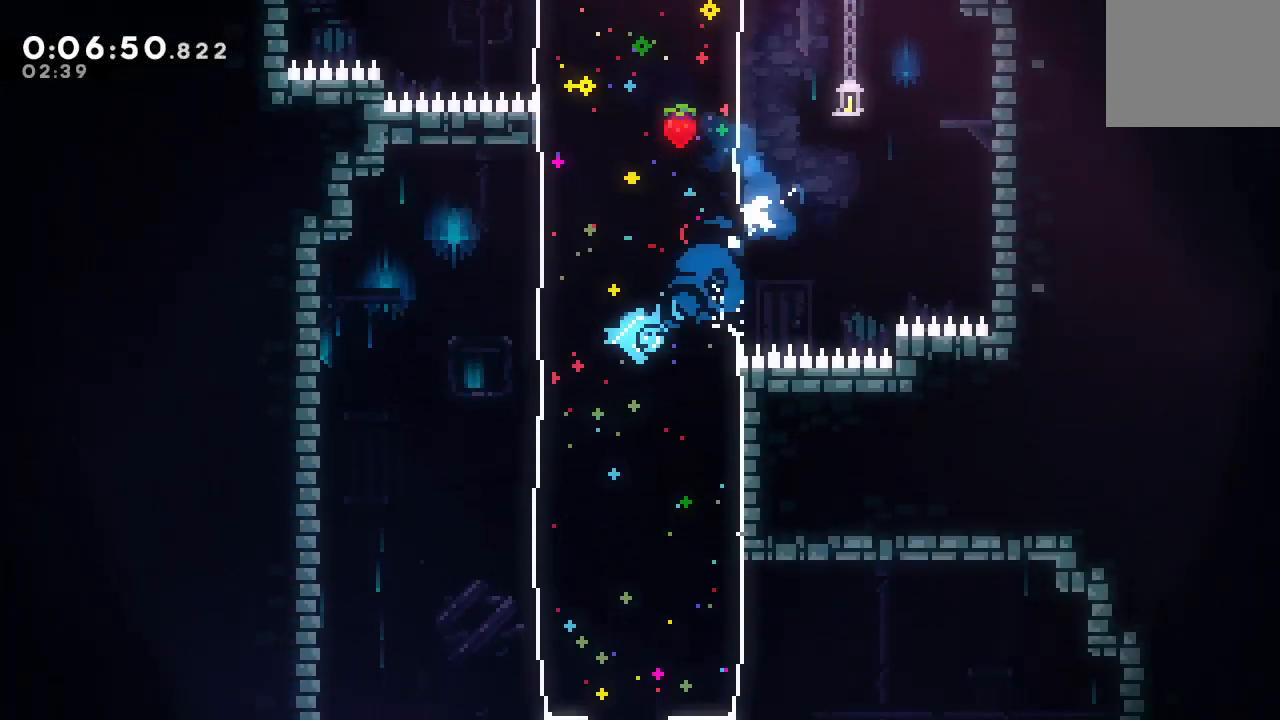
{"buttons": [], "left_stick": "center", "right_stick": "center", "events": [[200, "DPAD_DOWN", "down"], [200, "DPAD_RIGHT", "down"], [250, "CROSS", "down"], [400, "CROSS", "up"], [417, "DPAD_RIGHT", "up"], [450, "DPAD_DOWN", "up"]]}
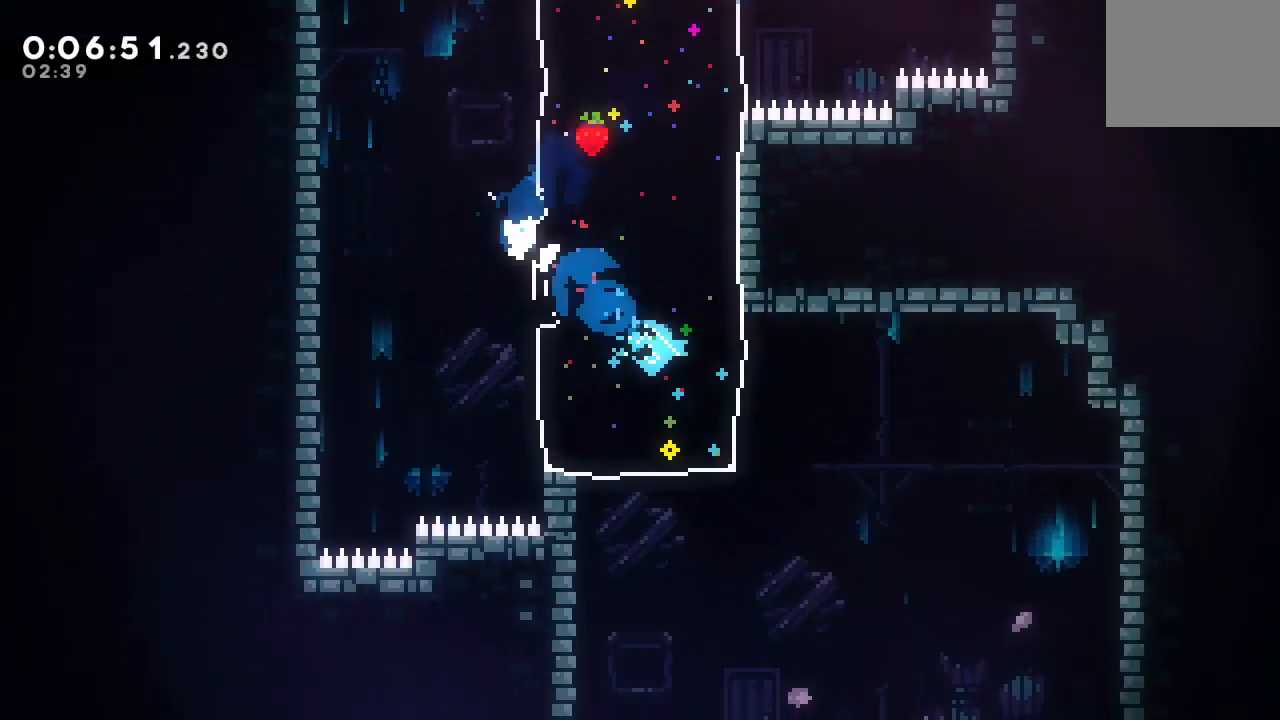
{"buttons": ["DPAD_DOWN"], "left_stick": "center", "right_stick": "center", "events": [[133, "DPAD_DOWN", "down"], [133, "DPAD_LEFT", "down"], [200, "CROSS", "down"], [350, "CROSS", "up"], [350, "DPAD_LEFT", "up"]]}
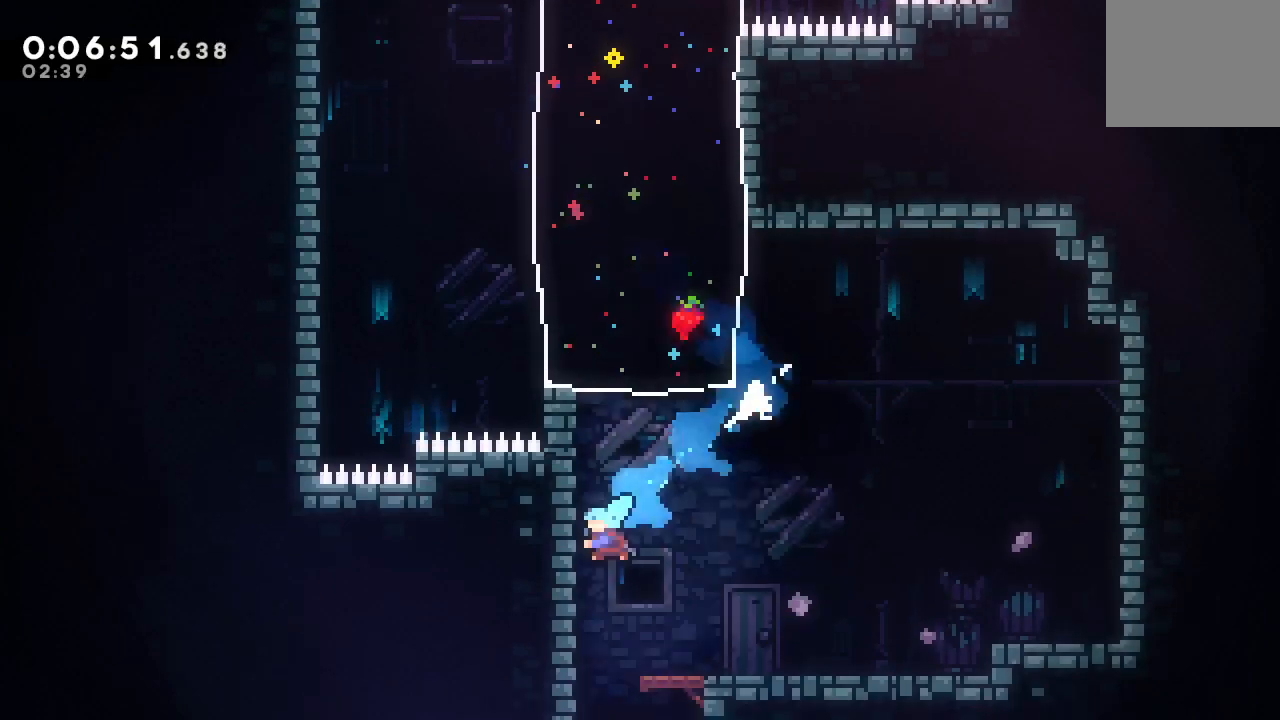
{"buttons": ["DPAD_DOWN"], "left_stick": "center", "right_stick": "center", "events": []}
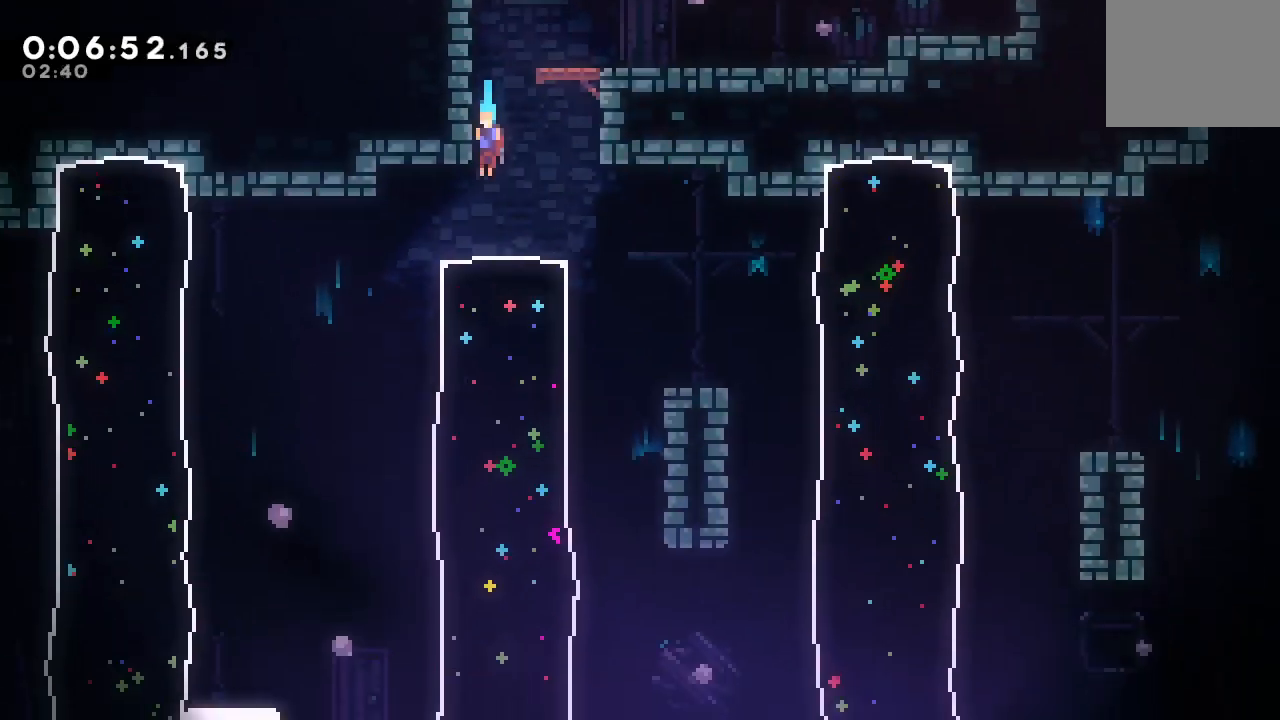
{"buttons": ["CROSS", "DPAD_DOWN"], "left_stick": "center", "right_stick": "center", "events": [[350, "CROSS", "down"]]}
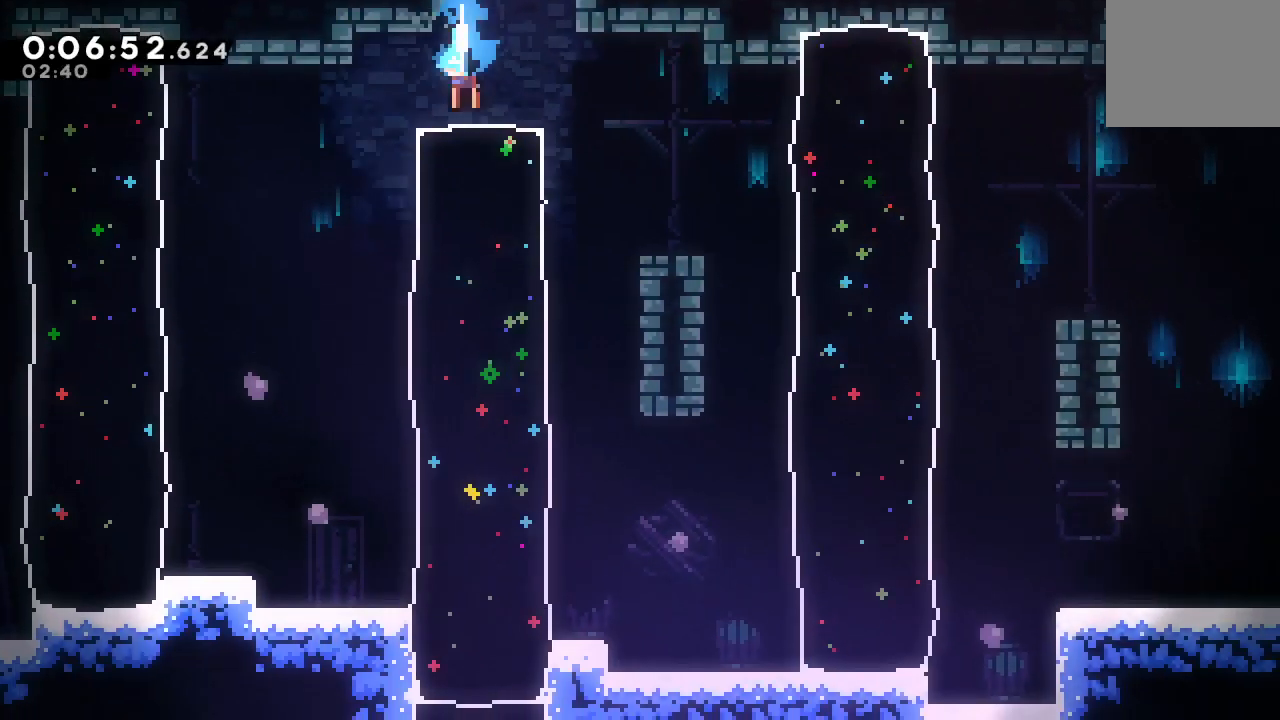
{"buttons": [], "left_stick": "center", "right_stick": "center", "events": [[17, "CROSS", "up"], [217, "DPAD_DOWN", "up"]]}
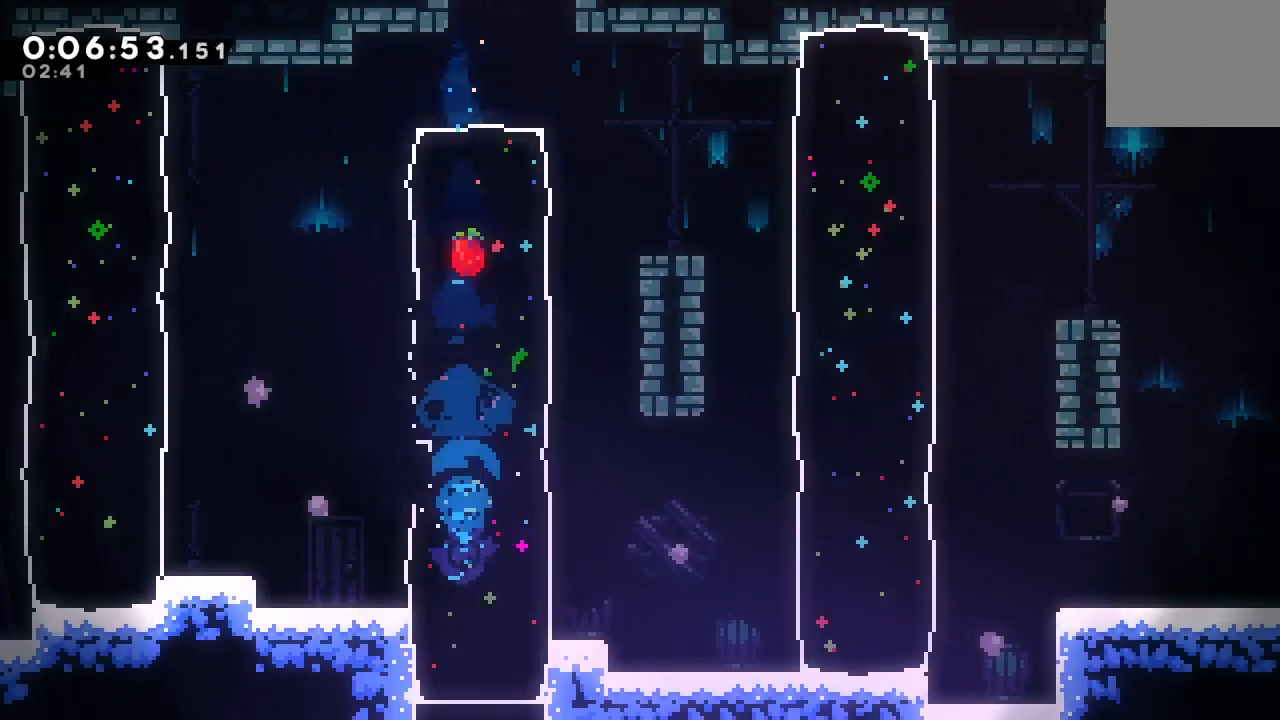
{"buttons": [], "left_stick": "center", "right_stick": "center", "events": []}
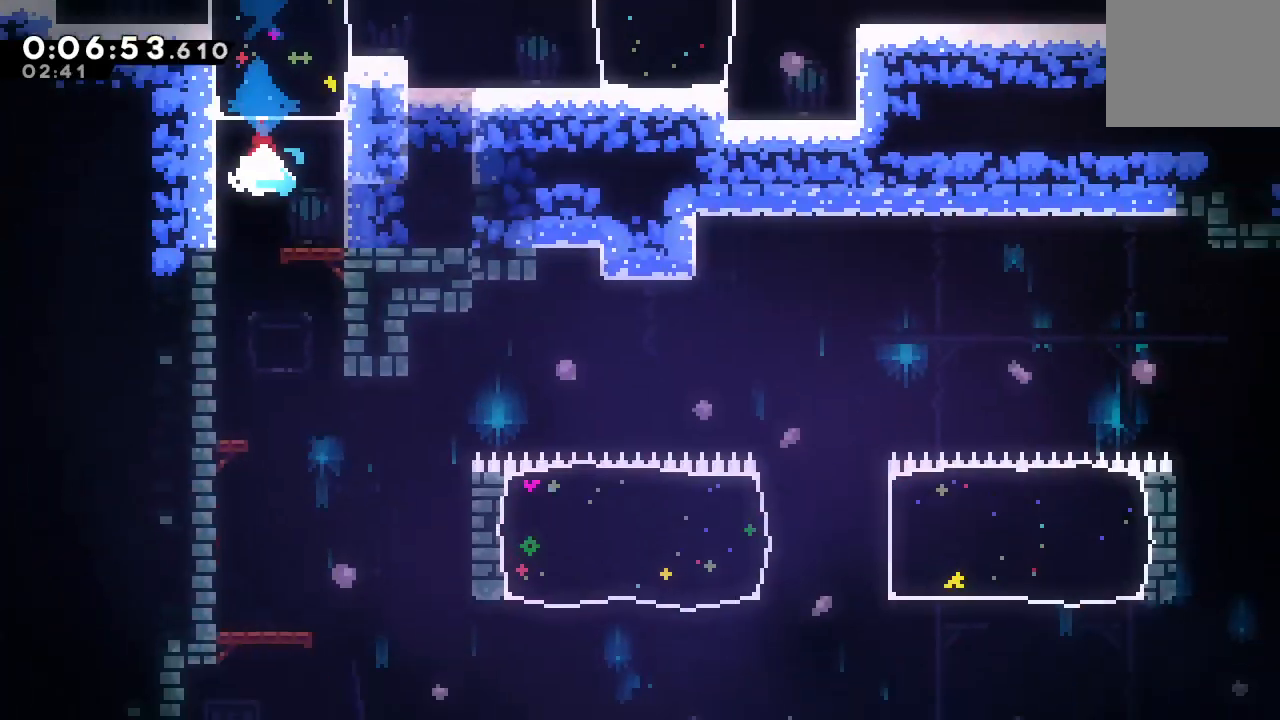
{"buttons": [], "left_stick": "center", "right_stick": "center", "events": []}
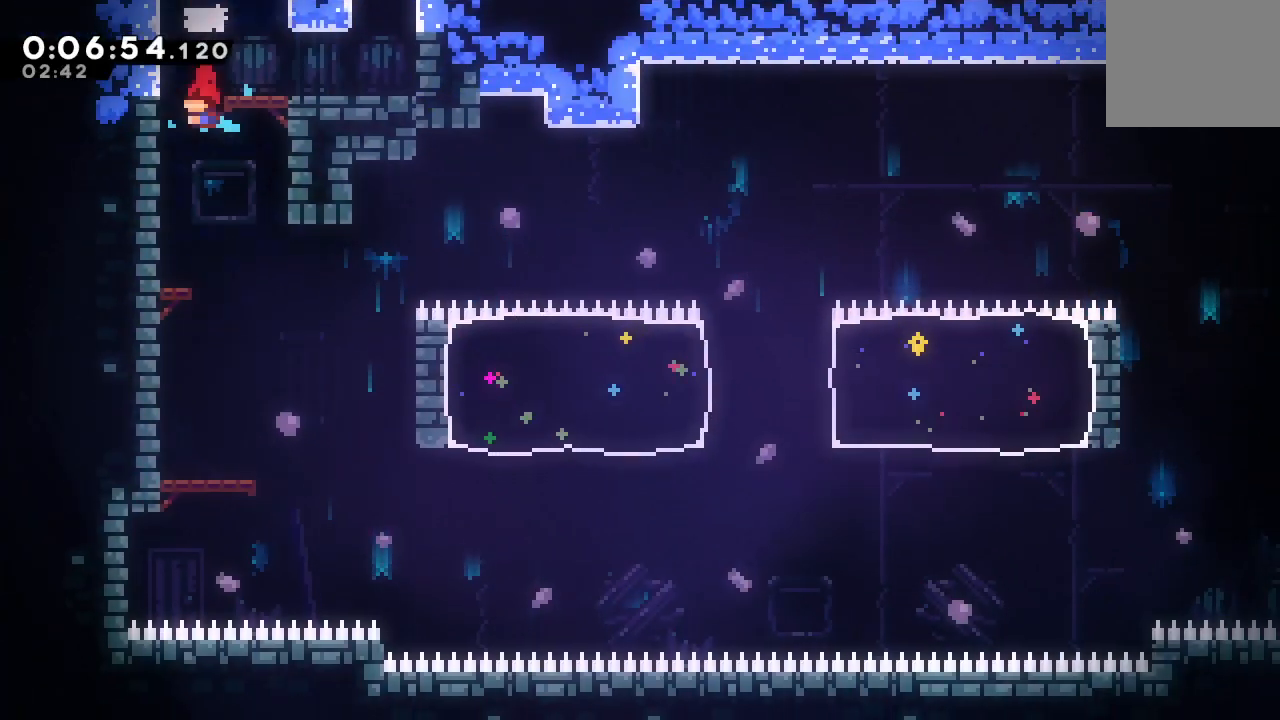
{"buttons": ["DPAD_RIGHT"], "left_stick": "center", "right_stick": "center", "events": [[17, "DPAD_RIGHT", "down"]]}
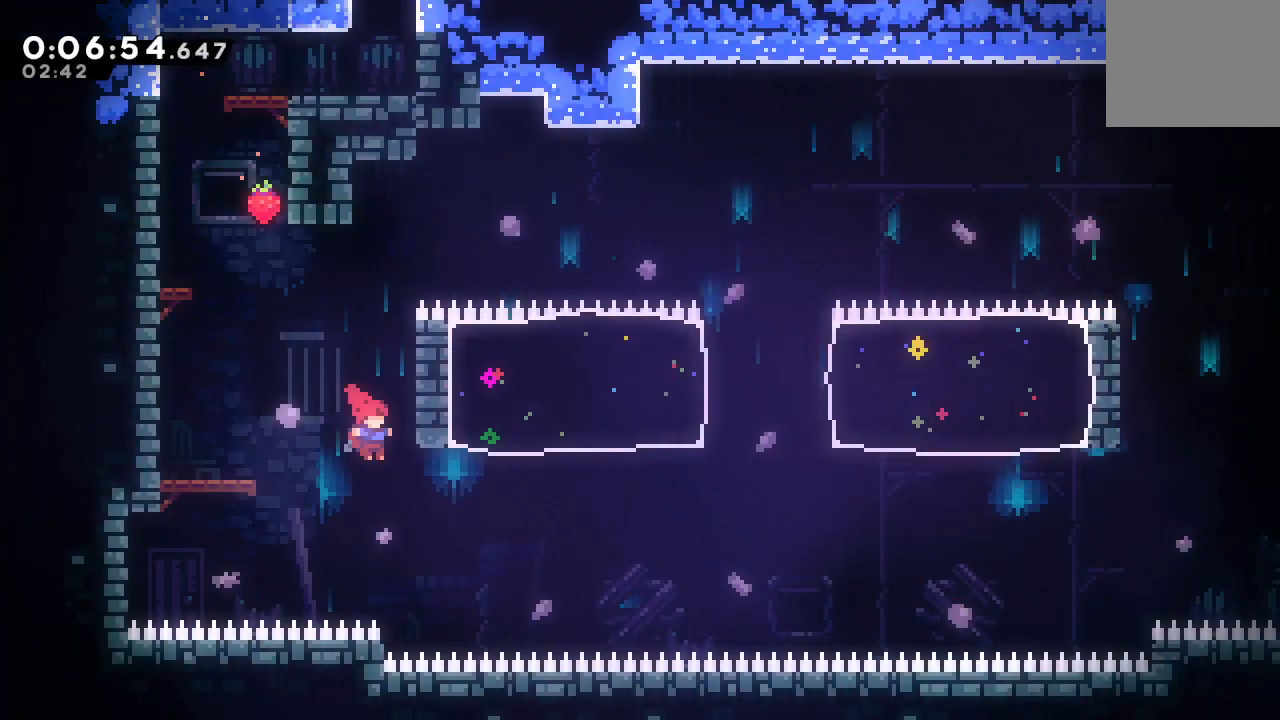
{"buttons": ["DPAD_RIGHT"], "left_stick": "center", "right_stick": "center", "events": [[183, "DPAD_UP", "down"], [217, "CROSS", "down"], [367, "DPAD_UP", "up"], [383, "CROSS", "up"]]}
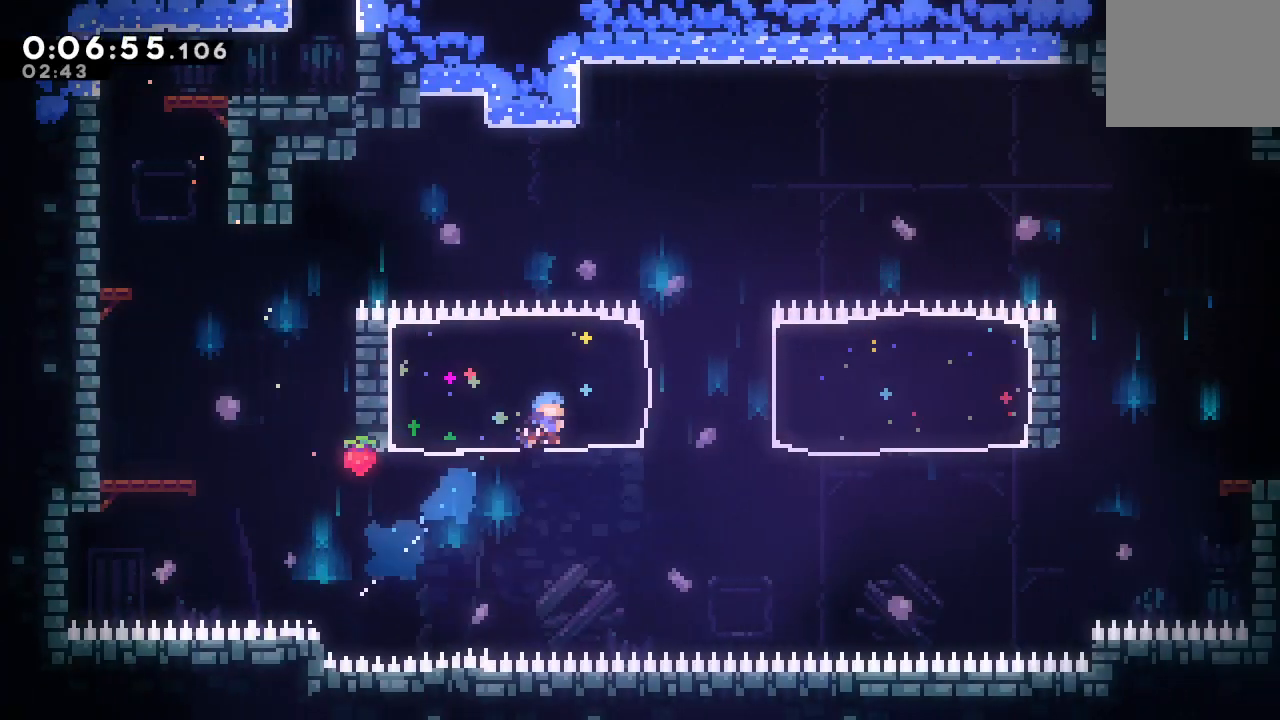
{"buttons": ["CIRCLE", "DPAD_RIGHT"], "left_stick": "center", "right_stick": "center", "events": [[250, "L1", "down"], [283, "CIRCLE", "down"], [483, "L1", "up"]]}
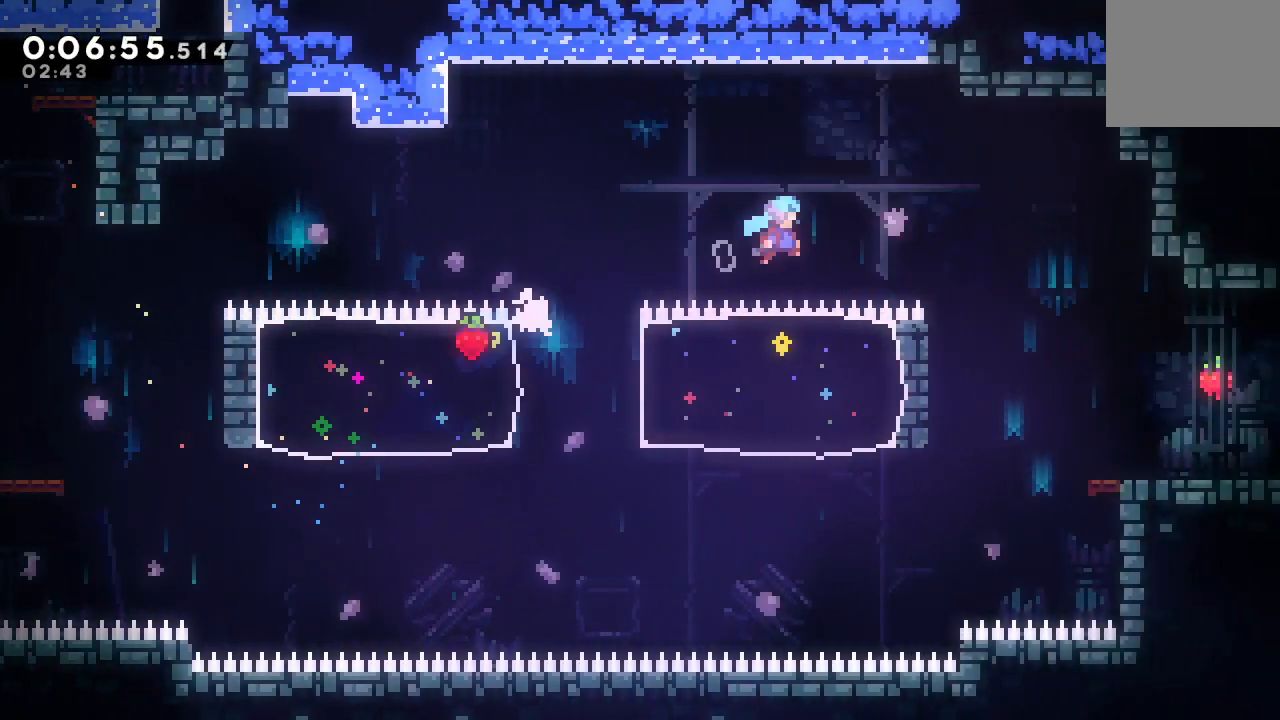
{"buttons": ["DPAD_RIGHT"], "left_stick": "center", "right_stick": "center", "events": [[433, "CIRCLE", "up"]]}
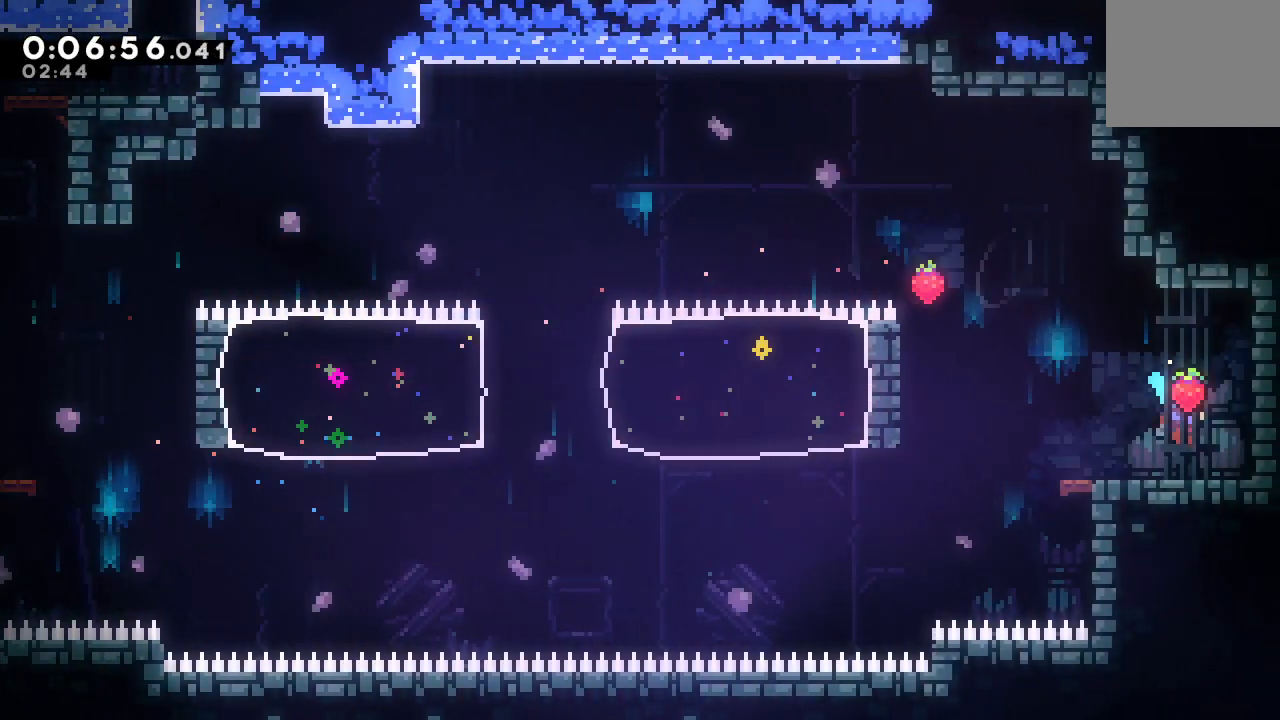
{"buttons": ["DPAD_LEFT"], "left_stick": "center", "right_stick": "center", "events": [[33, "DPAD_RIGHT", "up"], [133, "DPAD_DOWN", "down"], [133, "DPAD_RIGHT", "down"], [183, "CROSS", "down"], [283, "CROSS", "up"], [317, "DPAD_RIGHT", "up"], [333, "DPAD_DOWN", "up"], [333, "DPAD_LEFT", "down"], [350, "CIRCLE", "down"], [467, "CIRCLE", "up"]]}
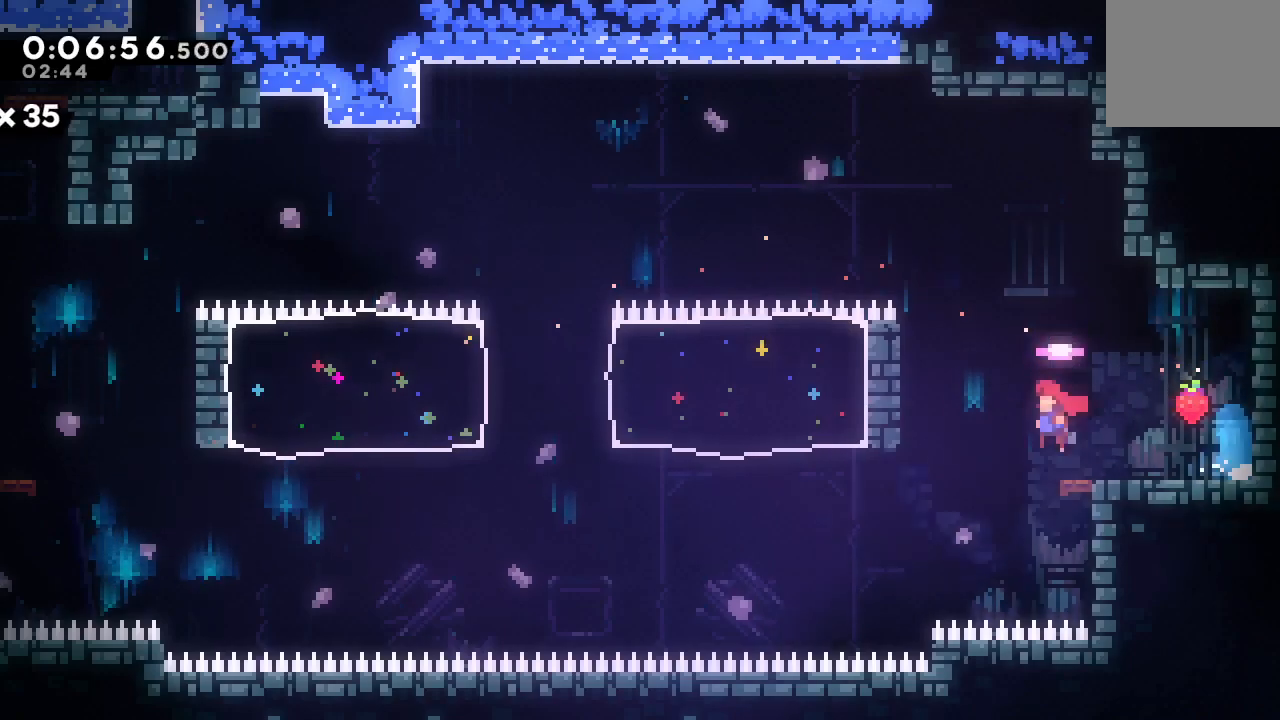
{"buttons": ["DPAD_LEFT"], "left_stick": "center", "right_stick": "center", "events": [[200, "DPAD_UP", "down"], [233, "CROSS", "down"], [367, "CROSS", "up"], [383, "DPAD_UP", "up"]]}
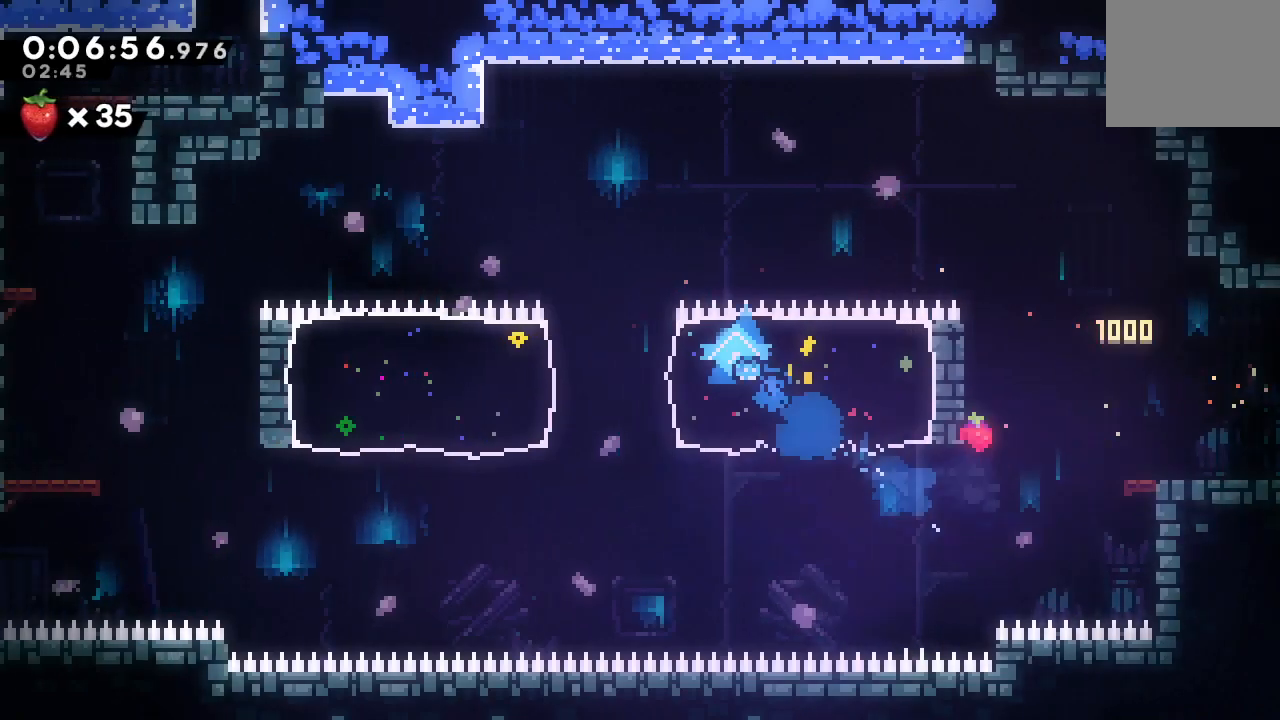
{"buttons": ["CIRCLE", "L2", "DPAD_LEFT"], "left_stick": "center", "right_stick": "center", "events": [[83, "CIRCLE", "down"], [133, "L2", "down"]]}
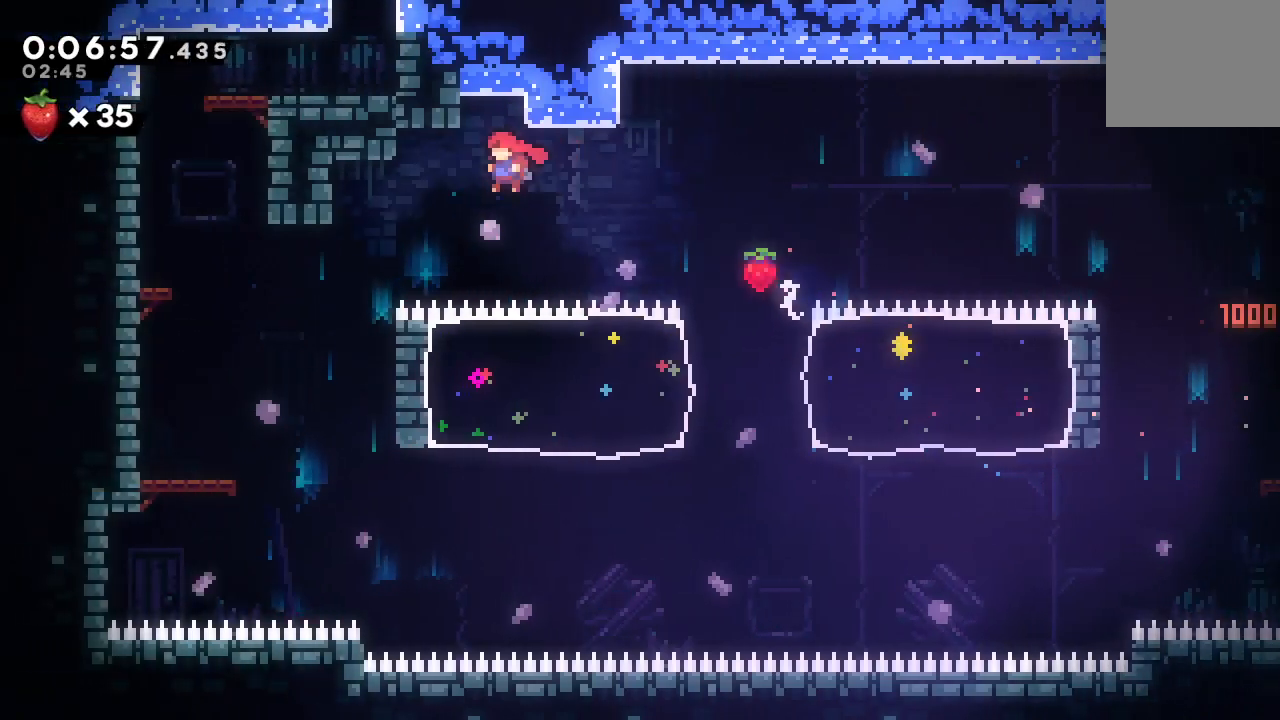
{"buttons": ["DPAD_LEFT"], "left_stick": "center", "right_stick": "center", "events": [[33, "L2", "up"], [233, "CIRCLE", "up"], [317, "L1", "down"], [467, "L1", "up"]]}
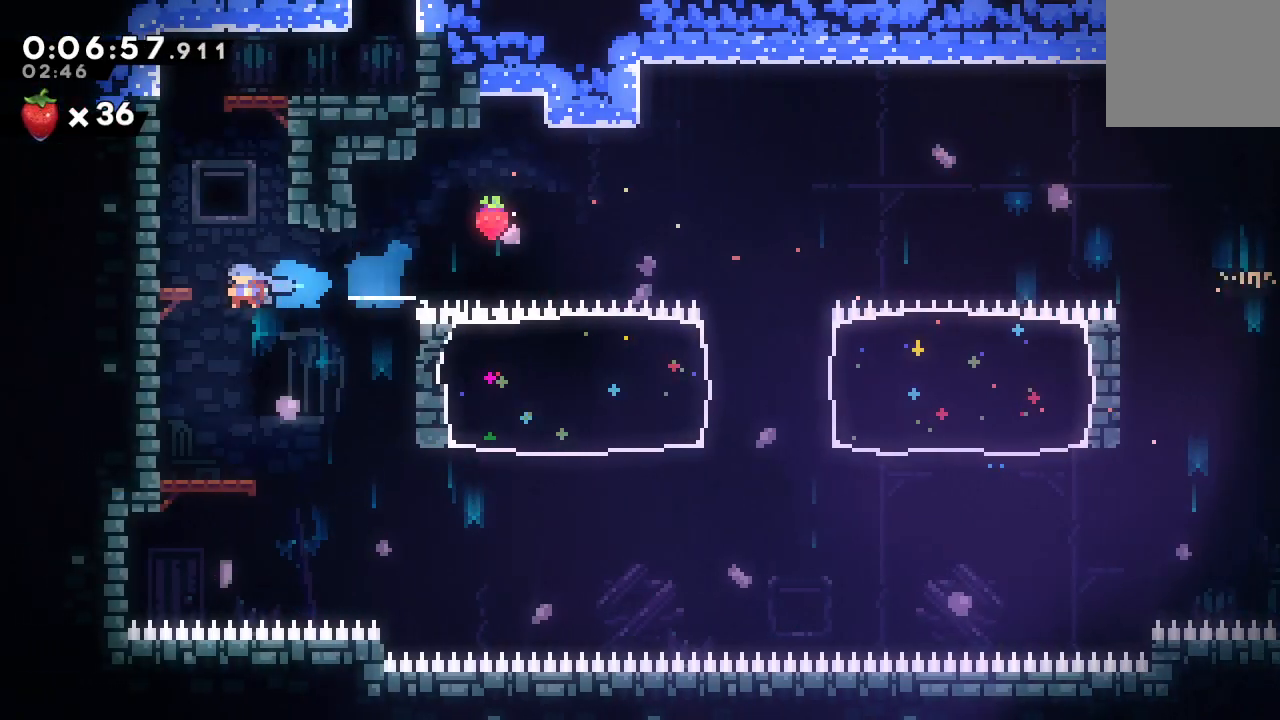
{"buttons": ["DPAD_LEFT"], "left_stick": "center", "right_stick": "center", "events": [[183, "DPAD_LEFT", "up"], [217, "DPAD_UP", "down"], [233, "DPAD_LEFT", "down"], [267, "R1", "down"], [267, "R2", "down"], [283, "CIRCLE", "down"], [400, "R2", "up"], [450, "CIRCLE", "up"], [500, "DPAD_UP", "up"], [500, "R1", "up"]]}
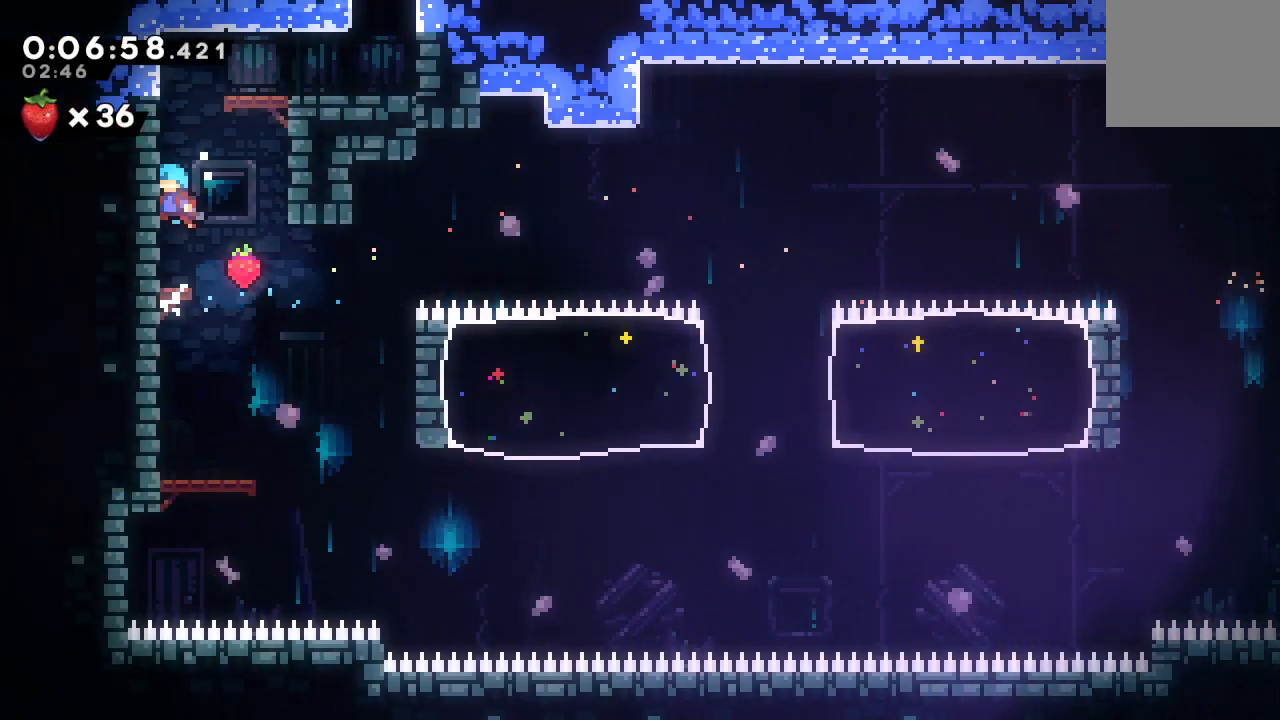
{"buttons": ["CIRCLE", "R1", "DPAD_RIGHT"], "left_stick": "center", "right_stick": "center", "events": [[33, "DPAD_LEFT", "up"], [233, "DPAD_UP", "down"], [267, "CROSS", "down"], [383, "DPAD_UP", "up"], [400, "CROSS", "up"], [433, "DPAD_RIGHT", "down"], [467, "CIRCLE", "down"], [500, "R1", "down"]]}
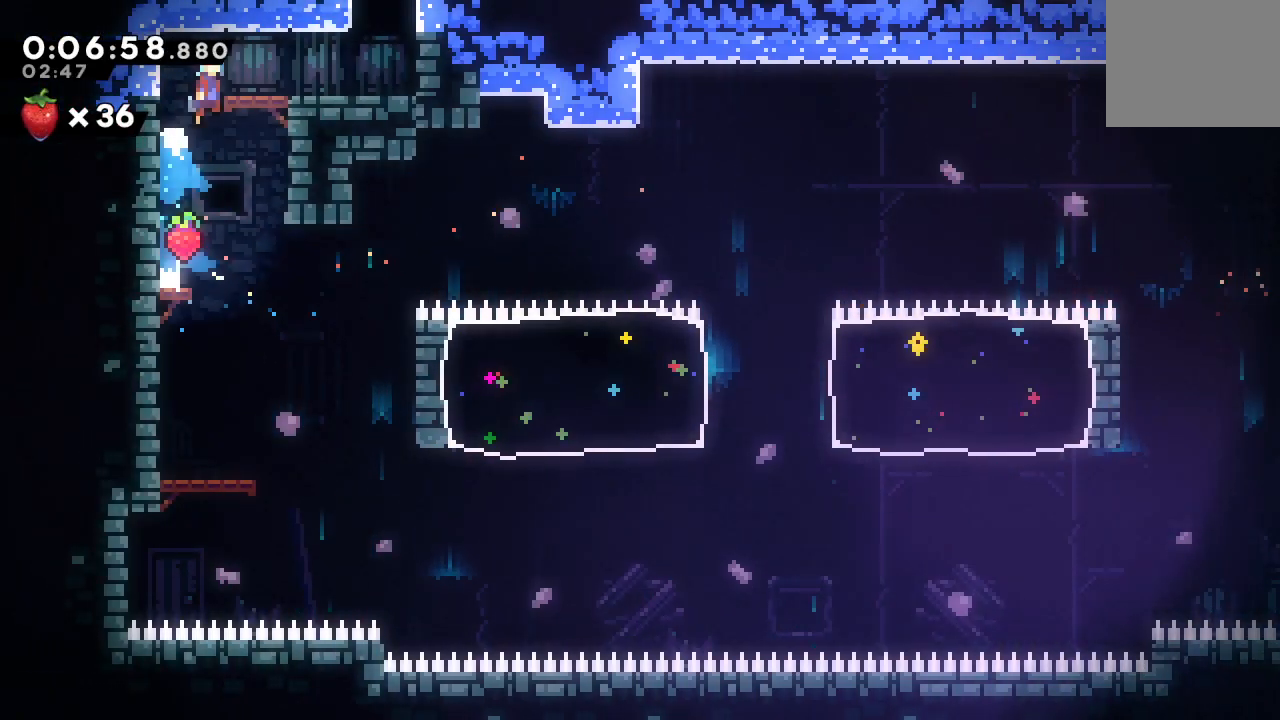
{"buttons": [], "left_stick": "center", "right_stick": "center", "events": [[250, "CIRCLE", "up"], [300, "R1", "up"], [317, "DPAD_RIGHT", "up"], [317, "DPAD_UP", "down"], [350, "CROSS", "down"], [483, "DPAD_UP", "up"], [500, "CROSS", "up"]]}